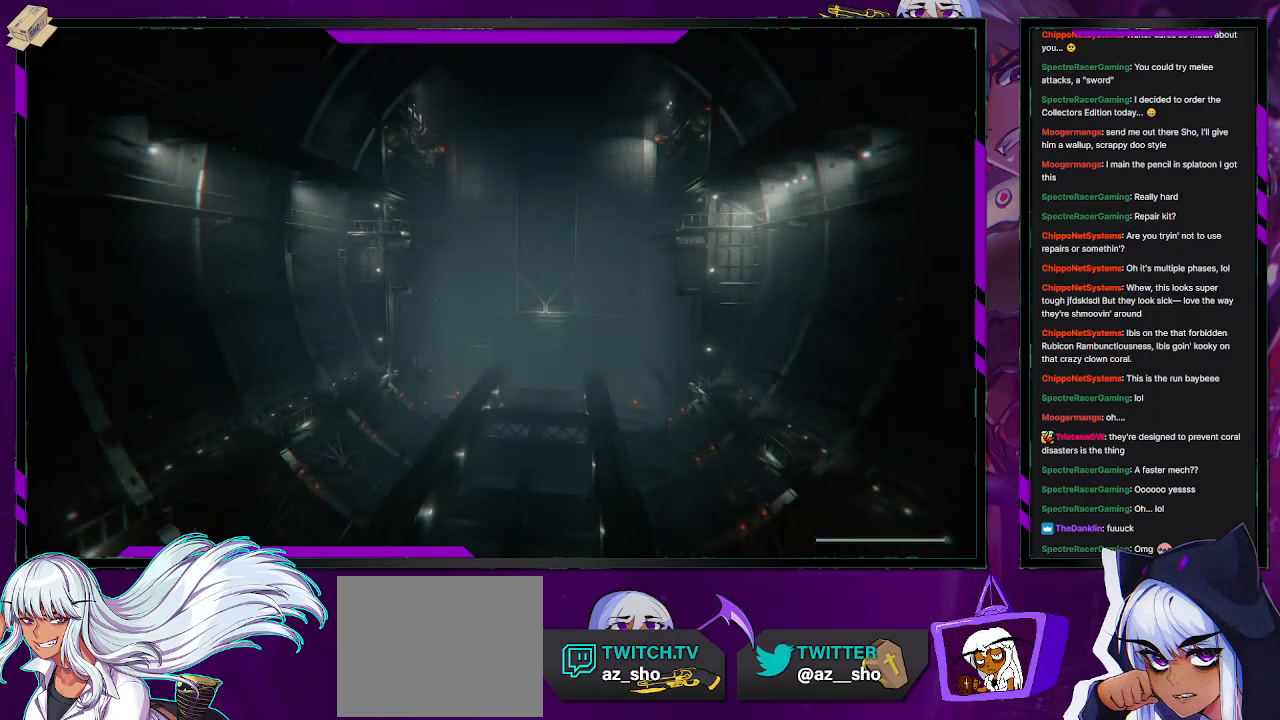
Gameplay with a controller (Xbox layout); each line is a JSON object with the inputs held at the frame after it (dt_ms = milliseconds from this image to that frame). "events" lists button and stick changes between this image and that frame as [ms after this image, input, new state], when the widget could be followed in between.
{"dt_ms": 500, "buttons": [], "left_stick": "up", "right_stick": "center", "events": [[400, "left_stick", "up"]]}
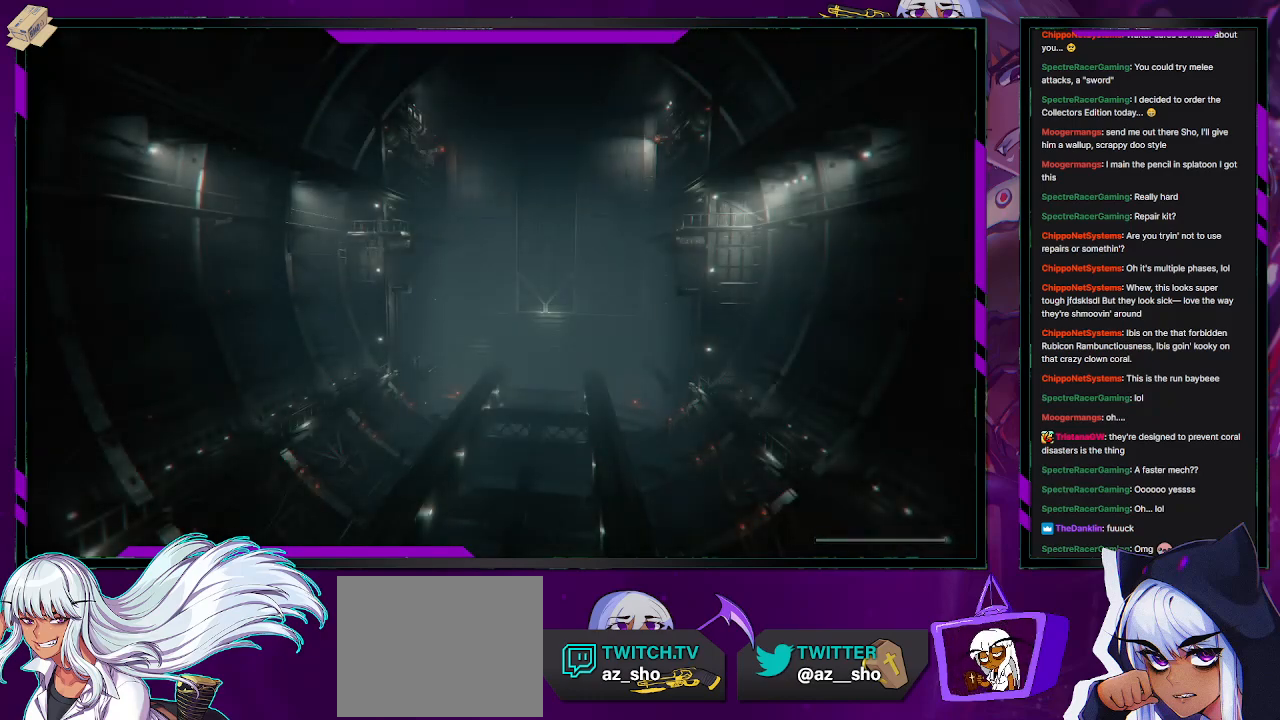
{"dt_ms": 500, "buttons": [], "left_stick": "up", "right_stick": "center", "events": []}
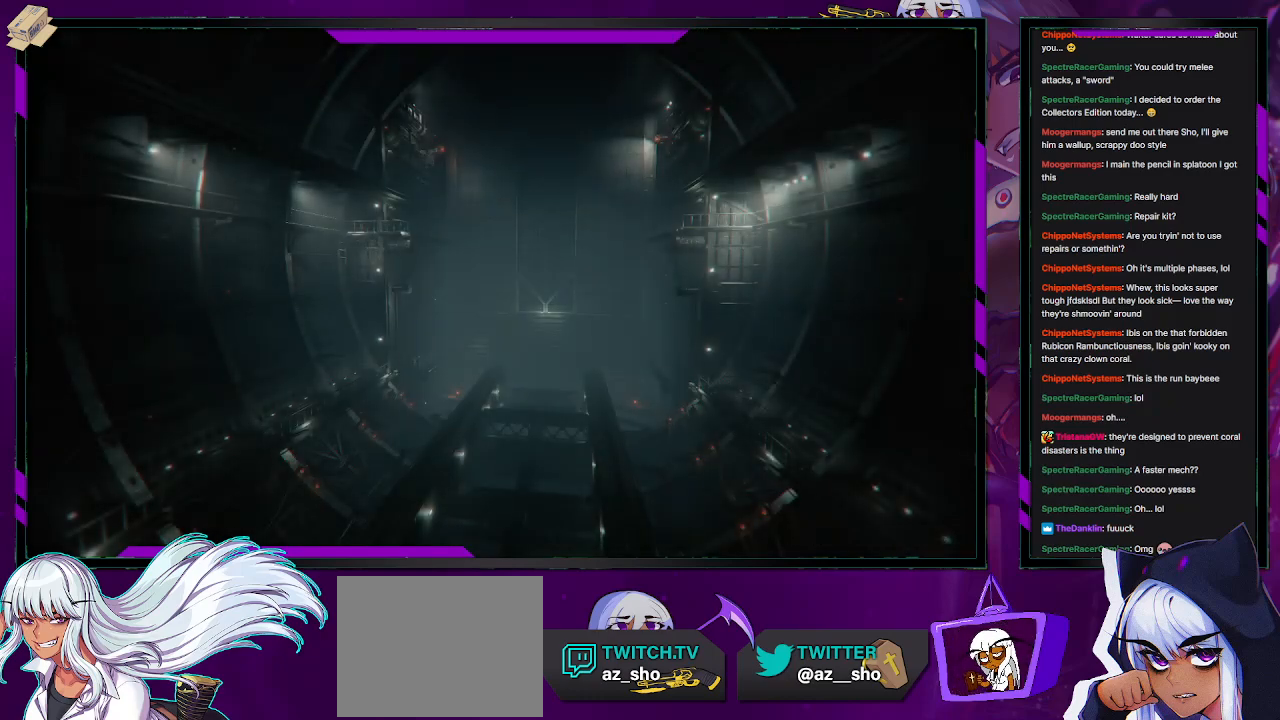
{"dt_ms": 1000, "buttons": [], "left_stick": "up", "right_stick": "center"}
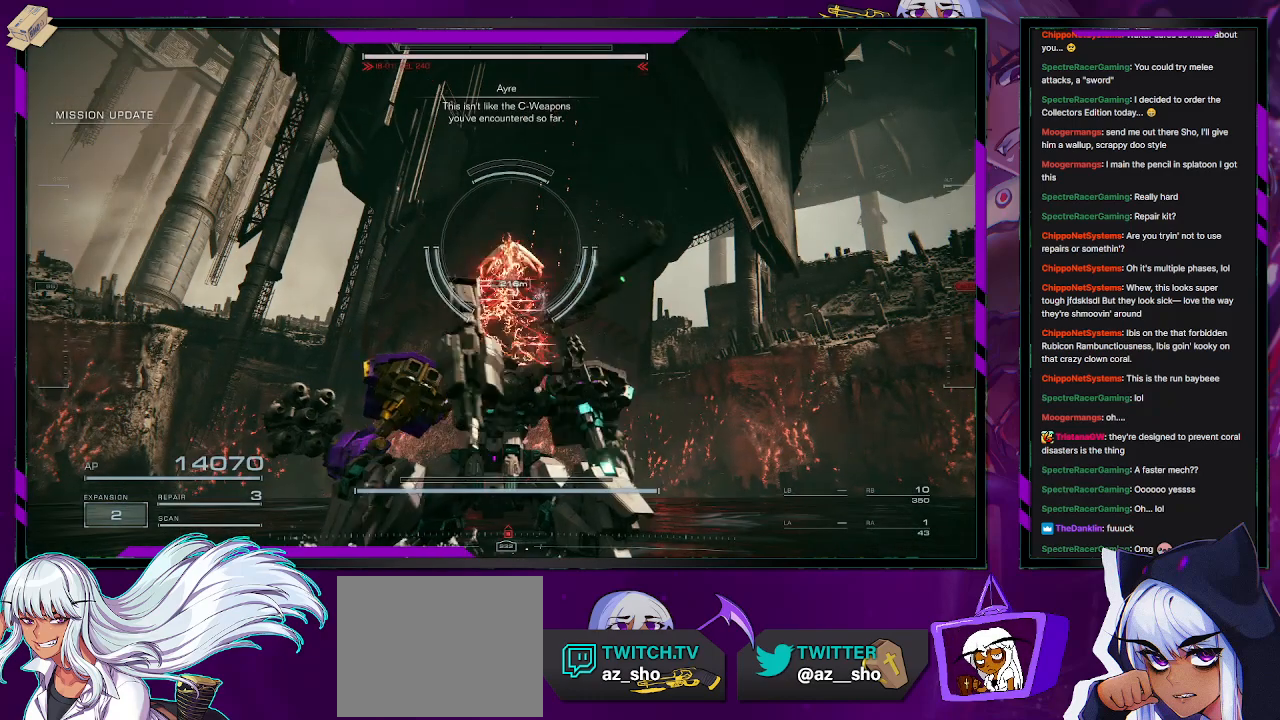
{"dt_ms": 500, "buttons": [], "left_stick": "left", "right_stick": "center", "events": [[50, "R2", "down"], [50, "right_stick", "up"], [150, "R2", "up"], [200, "R2", "down"], [200, "right_stick", "center"], [283, "R2", "up"], [350, "R2", "down"], [350, "left_stick", "center"], [450, "R2", "up"], [450, "left_stick", "left"]]}
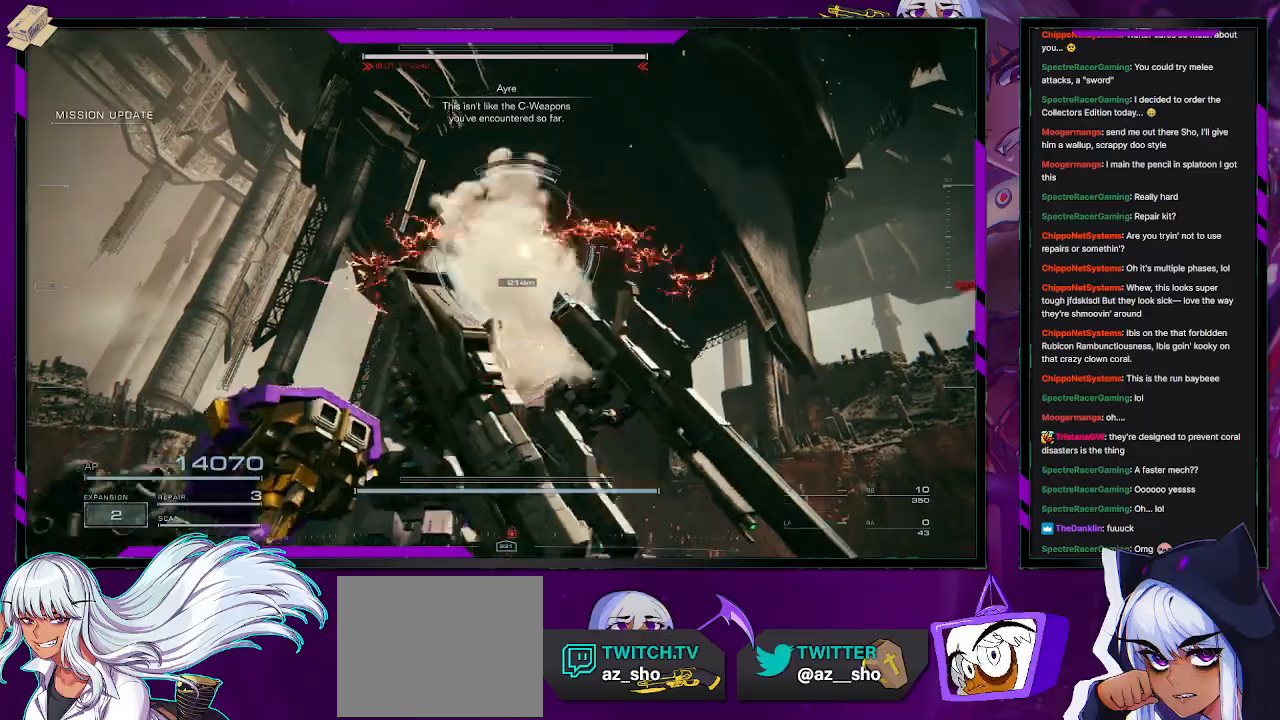
{"dt_ms": 500, "buttons": [], "left_stick": "down-left", "right_stick": "center", "events": [[117, "left_stick", "down-left"], [200, "X", "down"], [300, "X", "up"], [350, "X", "down"], [433, "X", "up"]]}
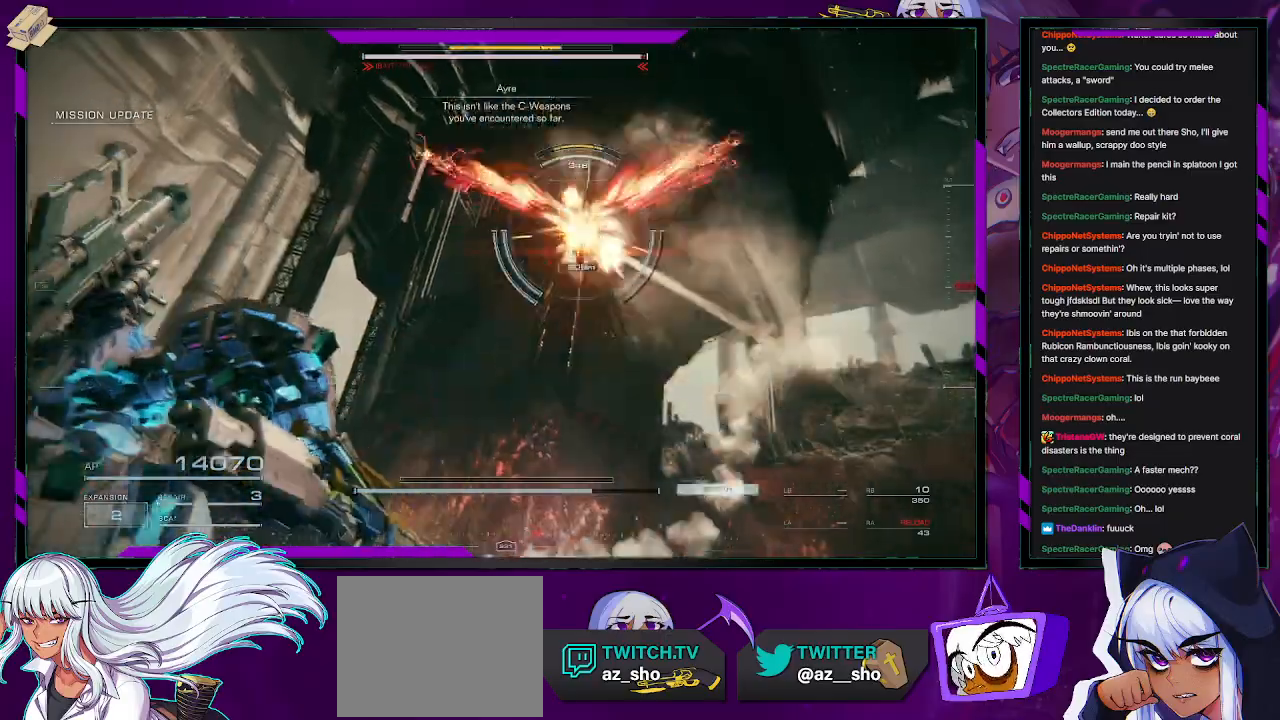
{"dt_ms": 500, "buttons": ["R2"], "left_stick": "down-left", "right_stick": "down-right", "events": [[150, "R1", "down"], [250, "R1", "up"], [300, "right_stick", "down-right"], [467, "R2", "down"]]}
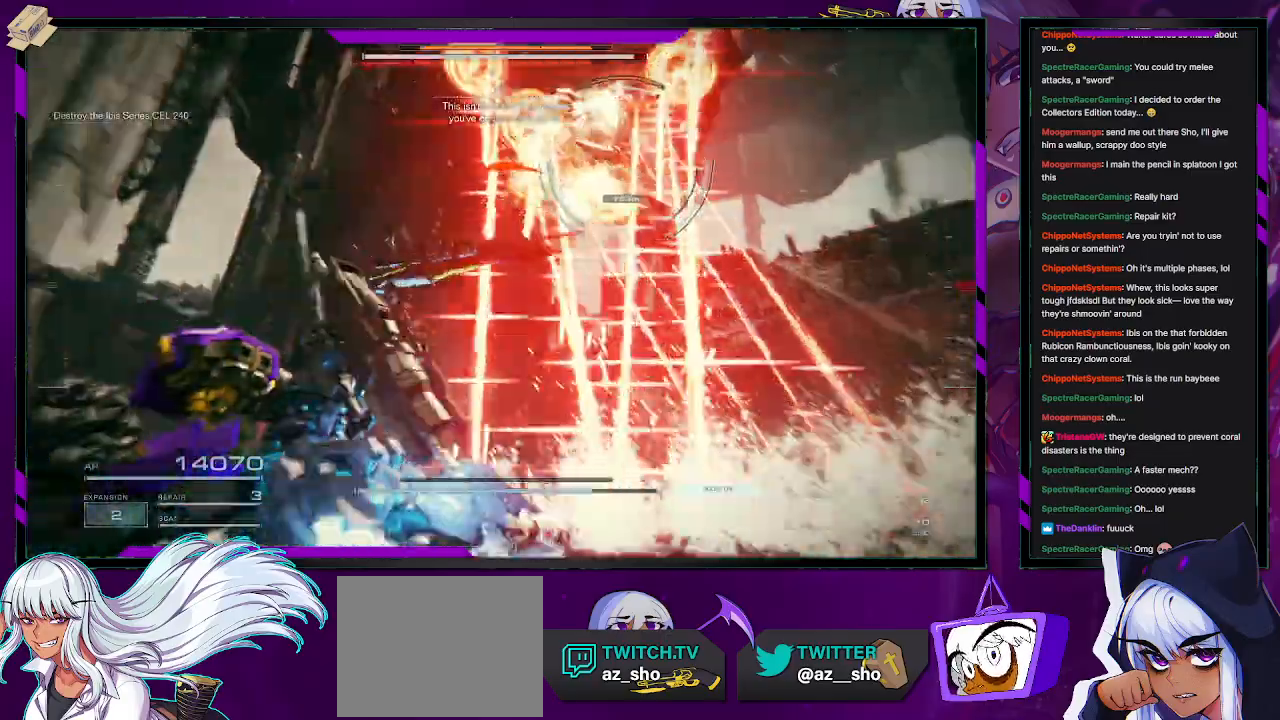
{"dt_ms": 500, "buttons": ["R2"], "left_stick": "down-left", "right_stick": "right", "events": [[150, "right_stick", "right"]]}
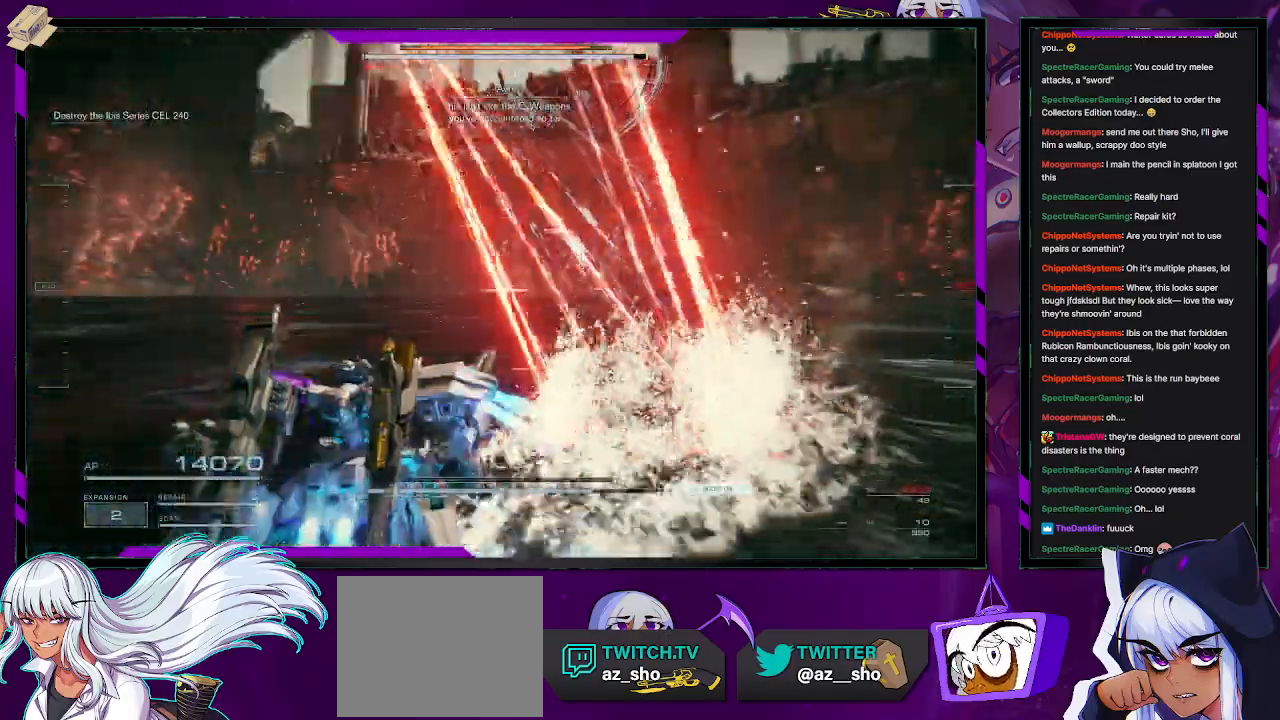
{"dt_ms": 500, "buttons": ["R2"], "left_stick": "left", "right_stick": "center", "events": [[33, "right_stick", "center"], [233, "right_stick", "right"], [450, "right_stick", "center"], [483, "left_stick", "left"]]}
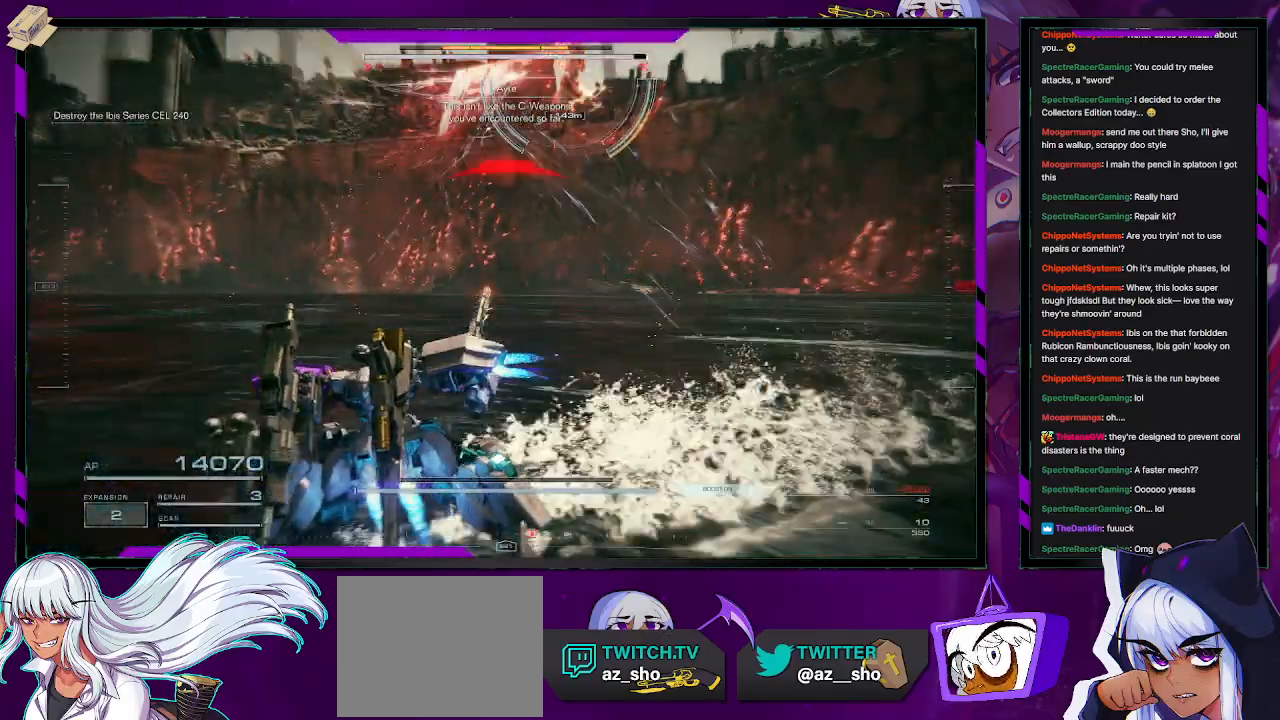
{"dt_ms": 500, "buttons": ["X", "R2"], "left_stick": "down-left", "right_stick": "center", "events": [[450, "left_stick", "down-left"], [483, "X", "down"]]}
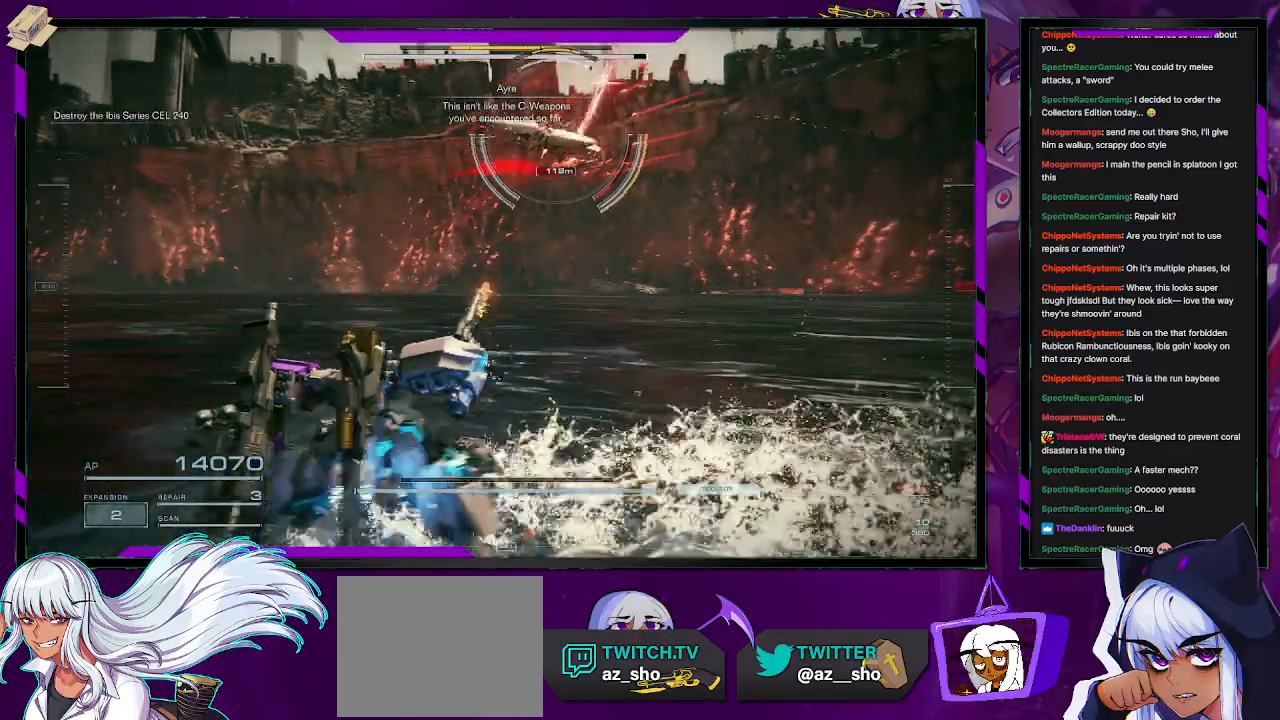
{"dt_ms": 500, "buttons": ["R2"], "left_stick": "left", "right_stick": "center", "events": [[333, "X", "up"], [417, "left_stick", "left"]]}
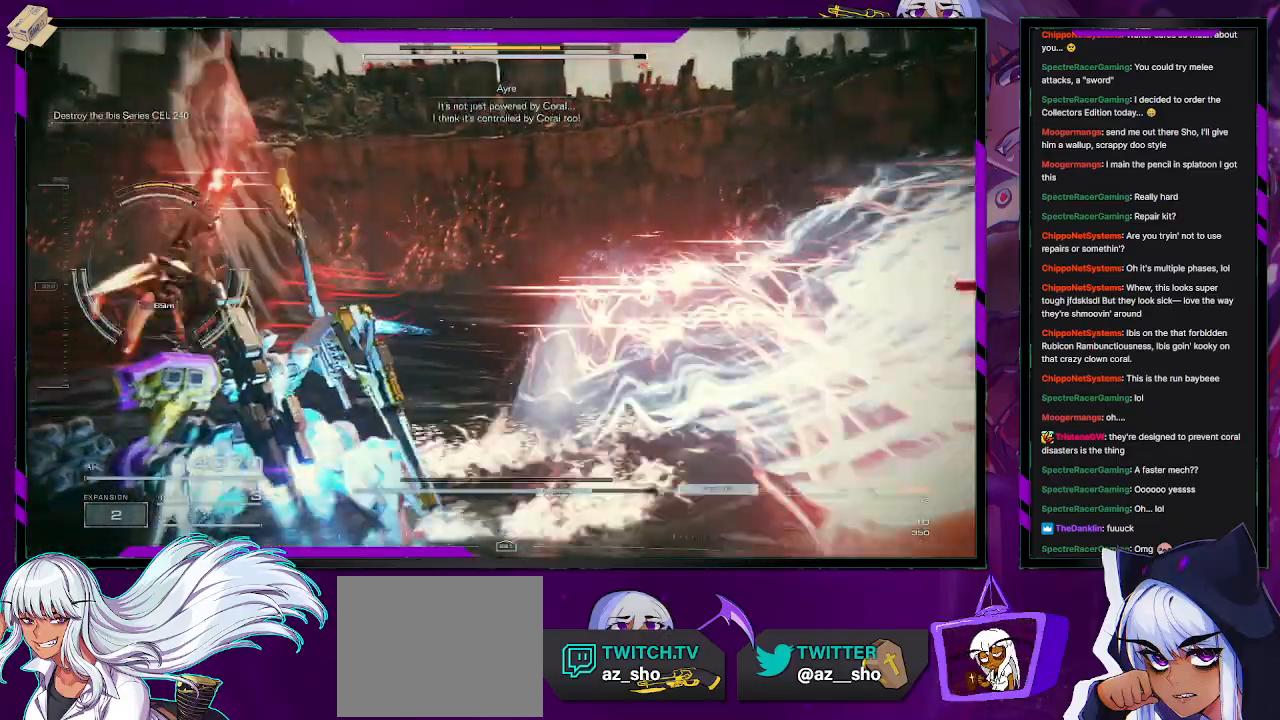
{"dt_ms": 500, "buttons": ["R2"], "left_stick": "up-left", "right_stick": "left", "events": [[50, "L3", "down"], [83, "right_stick", "left"], [150, "L3", "up"], [167, "left_stick", "up-left"], [350, "R2", "up"], [433, "R2", "down"]]}
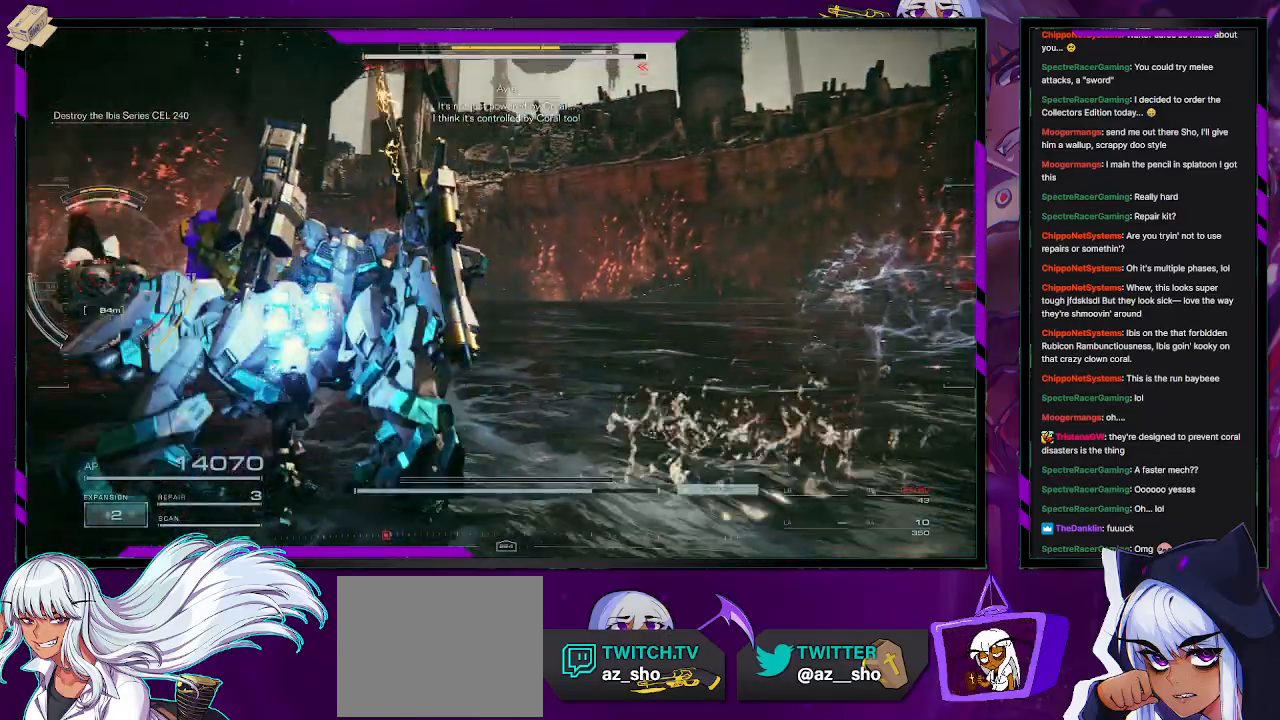
{"dt_ms": 500, "buttons": ["R2"], "left_stick": "down", "right_stick": "left", "events": [[383, "left_stick", "down-left"], [450, "left_stick", "center"], [500, "left_stick", "down"]]}
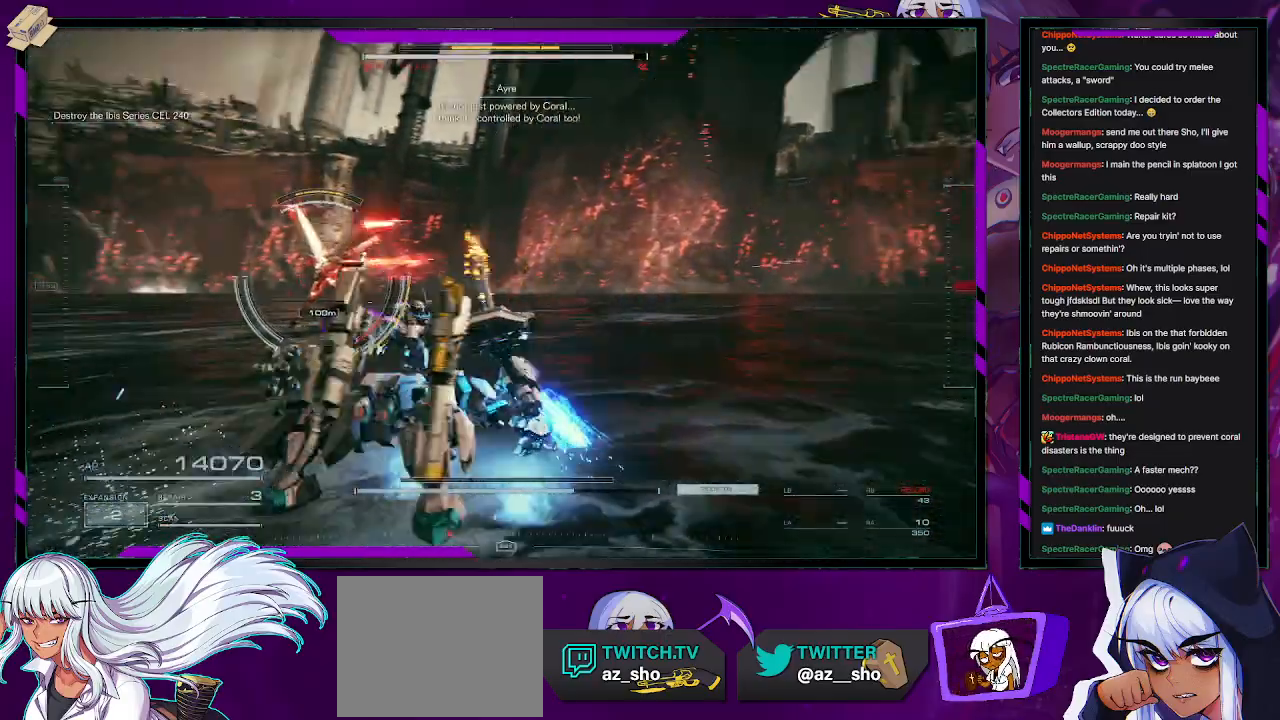
{"dt_ms": 500, "buttons": ["R2"], "left_stick": "up", "right_stick": "right", "events": [[50, "left_stick", "center"], [200, "R2", "up"], [200, "left_stick", "left"], [267, "left_stick", "up-left"], [300, "R2", "down"], [367, "left_stick", "up"], [400, "right_stick", "center"], [467, "right_stick", "right"]]}
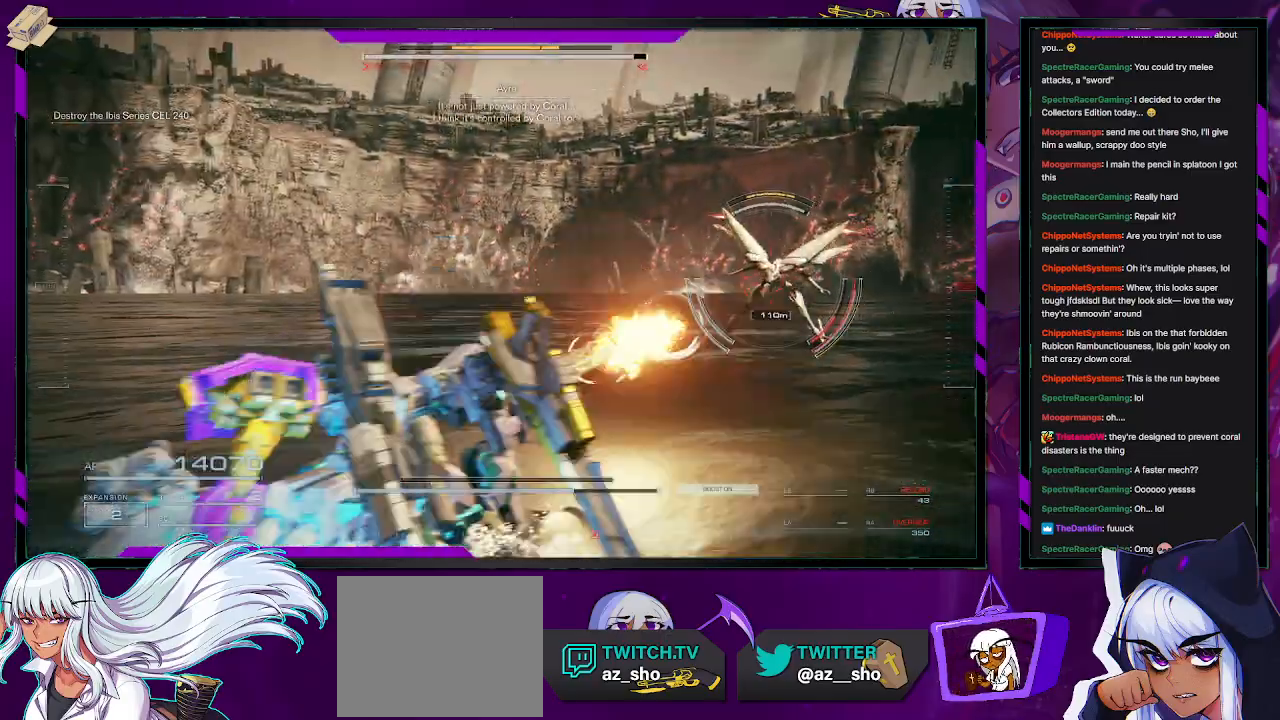
{"dt_ms": 500, "buttons": ["R2"], "left_stick": "up", "right_stick": "center", "events": [[217, "right_stick", "center"], [333, "L3", "down"], [450, "L3", "up"]]}
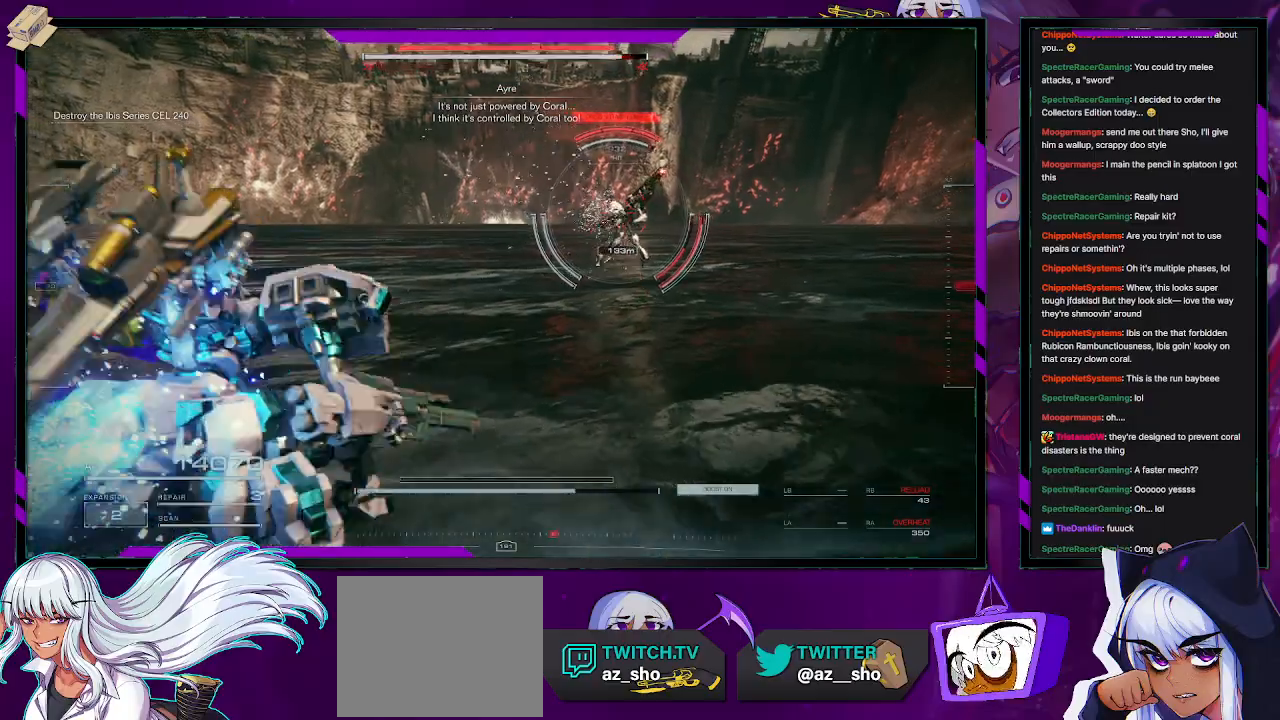
{"dt_ms": 500, "buttons": ["R2"], "left_stick": "up", "right_stick": "center", "events": [[100, "right_stick", "right"], [433, "right_stick", "center"]]}
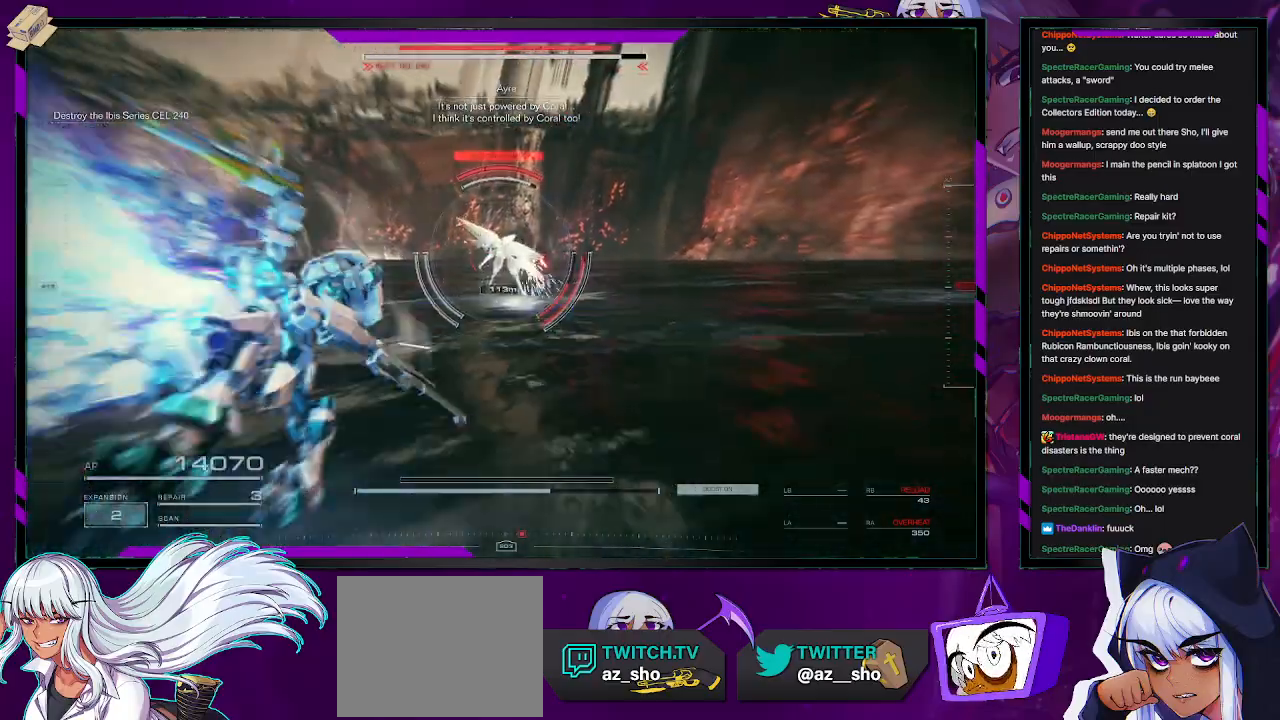
{"dt_ms": 500, "buttons": ["L2", "R2"], "left_stick": "up", "right_stick": "center", "events": [[67, "L1", "down"], [133, "L1", "up"], [483, "L2", "down"]]}
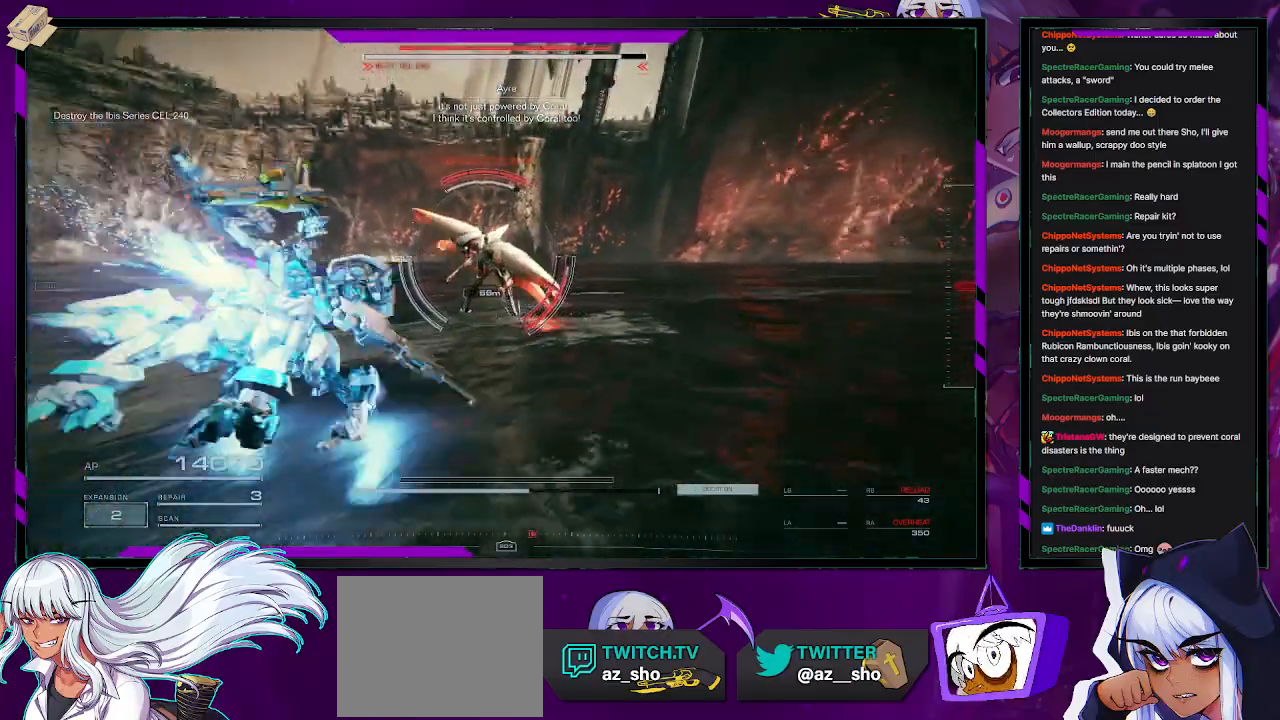
{"dt_ms": 500, "buttons": ["L2", "R2"], "left_stick": "up", "right_stick": "right", "events": [[150, "right_stick", "right"]]}
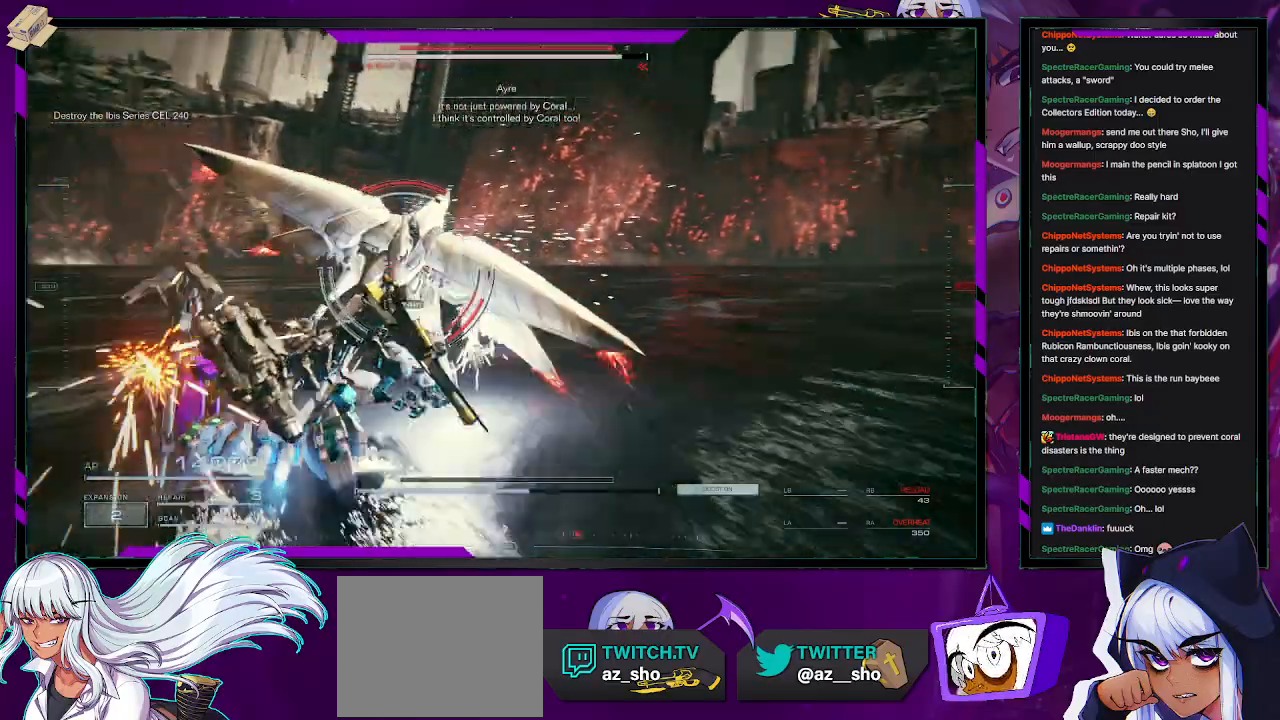
{"dt_ms": 500, "buttons": ["L2", "R2"], "left_stick": "up", "right_stick": "center", "events": [[33, "right_stick", "center"], [217, "right_stick", "right"], [450, "right_stick", "center"]]}
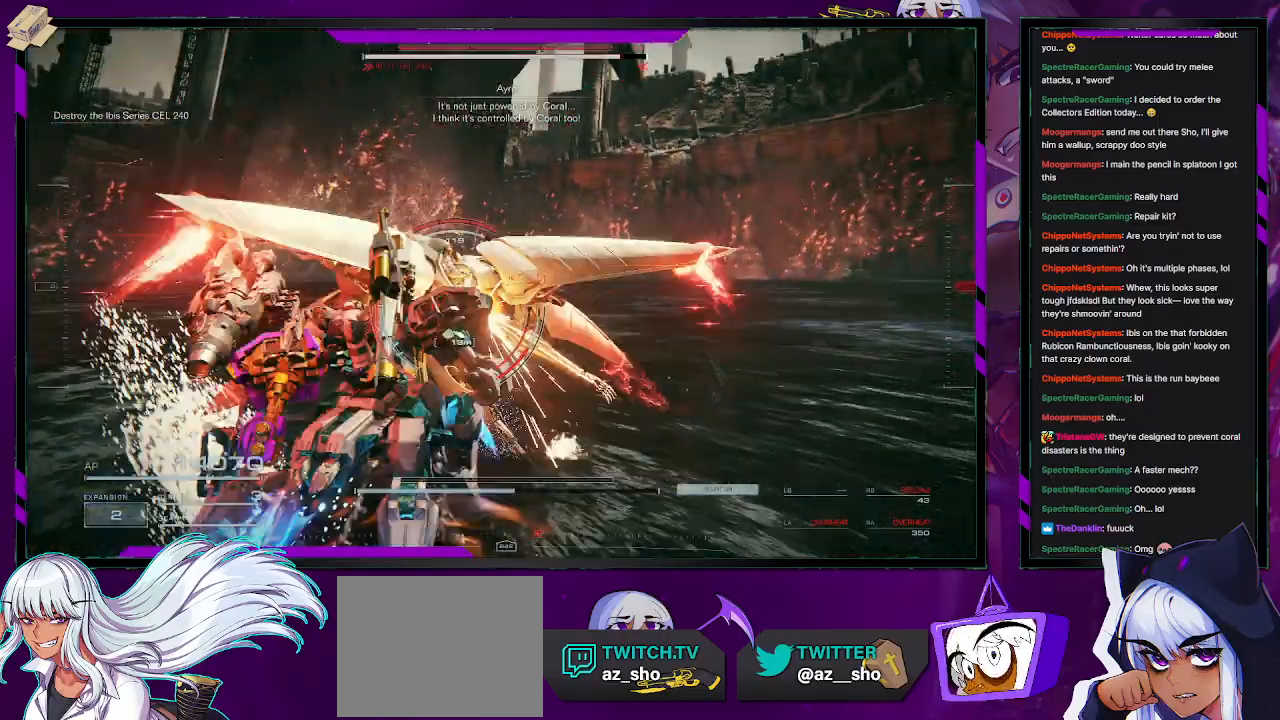
{"dt_ms": 500, "buttons": ["L2", "R2"], "left_stick": "up", "right_stick": "center", "events": []}
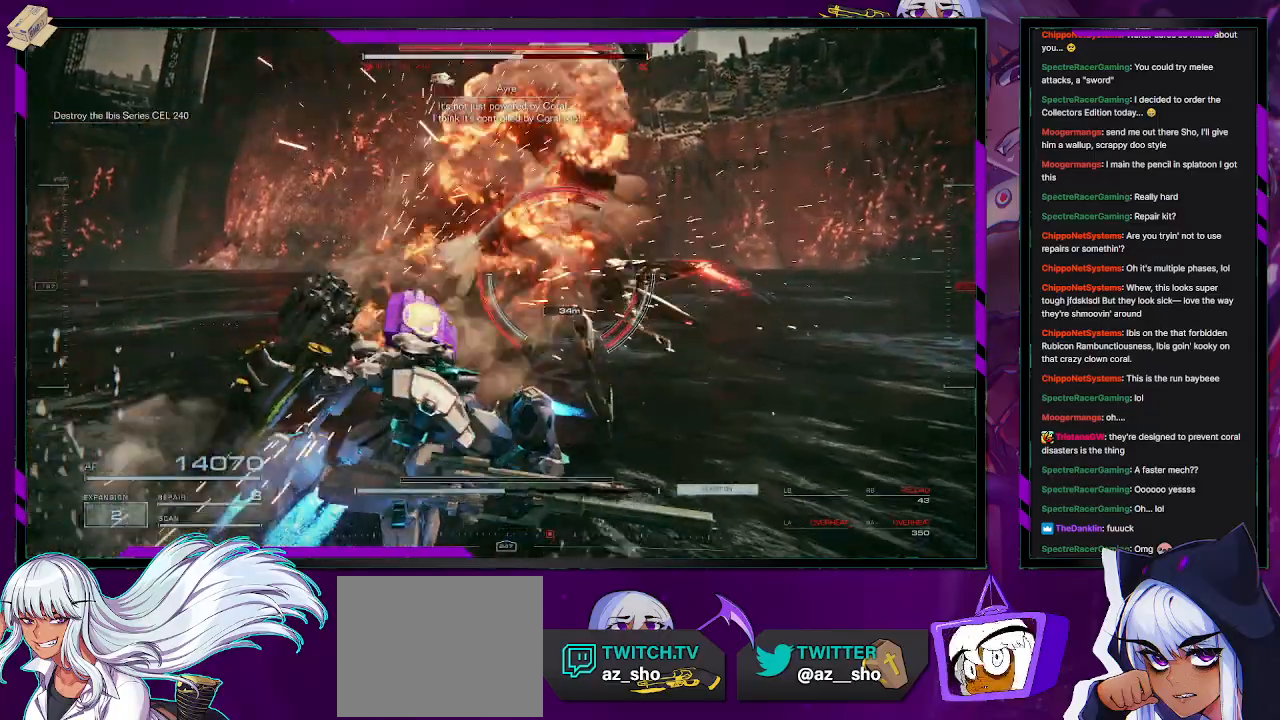
{"dt_ms": 500, "buttons": ["R2"], "left_stick": "center", "right_stick": "center", "events": [[150, "L2", "up"], [350, "left_stick", "center"]]}
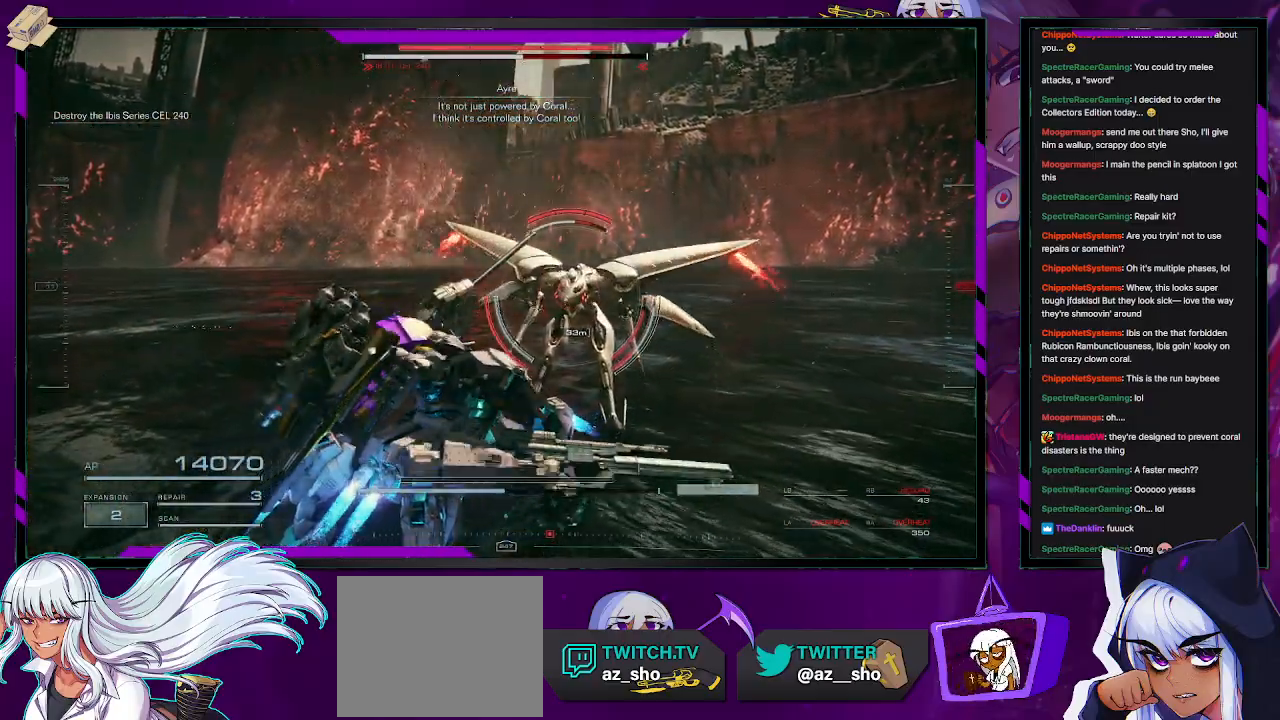
{"dt_ms": 500, "buttons": [], "left_stick": "up-right", "right_stick": "center"}
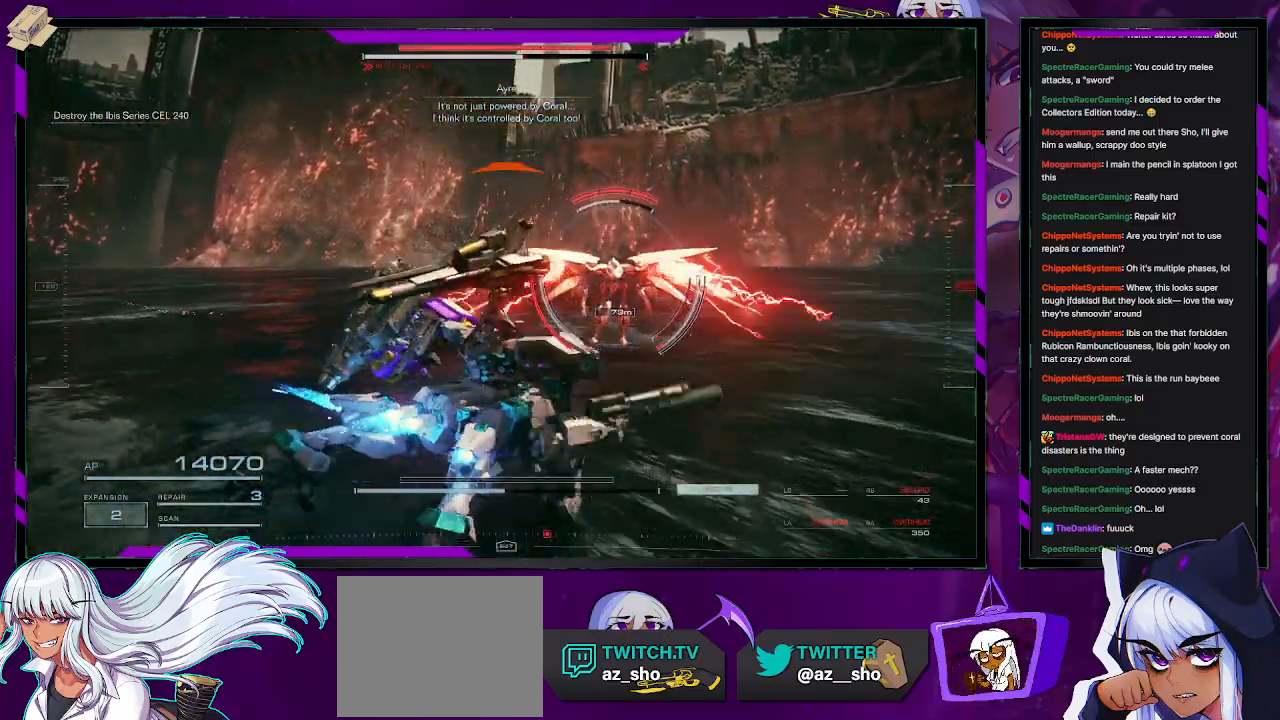
{"dt_ms": 500, "buttons": ["R2"], "left_stick": "up-right", "right_stick": "center", "events": [[33, "R2", "down"], [217, "R2", "up"], [283, "R2", "down"], [383, "R2", "up"], [450, "R2", "down"]]}
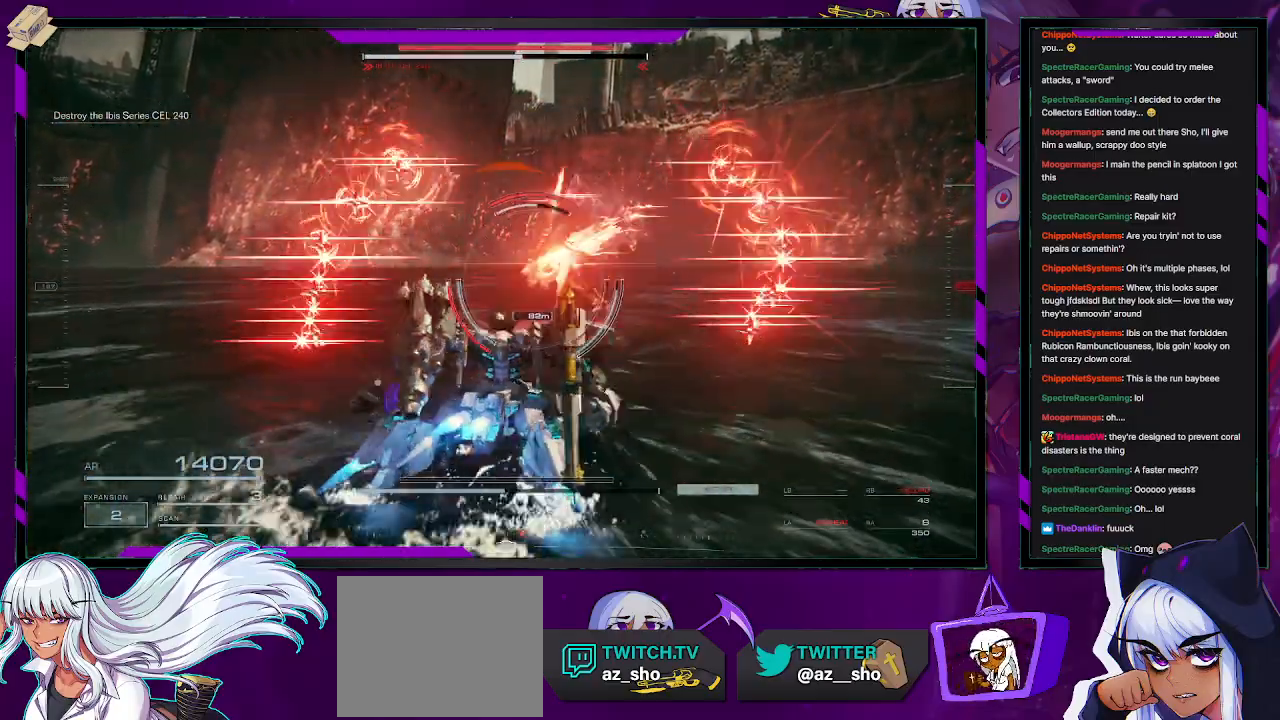
{"dt_ms": 500, "buttons": [], "left_stick": "up-right", "right_stick": "center", "events": [[67, "R2", "up"], [183, "X", "down"], [217, "left_stick", "down-right"], [283, "X", "up"], [333, "X", "down"], [450, "X", "up"], [450, "left_stick", "up-right"]]}
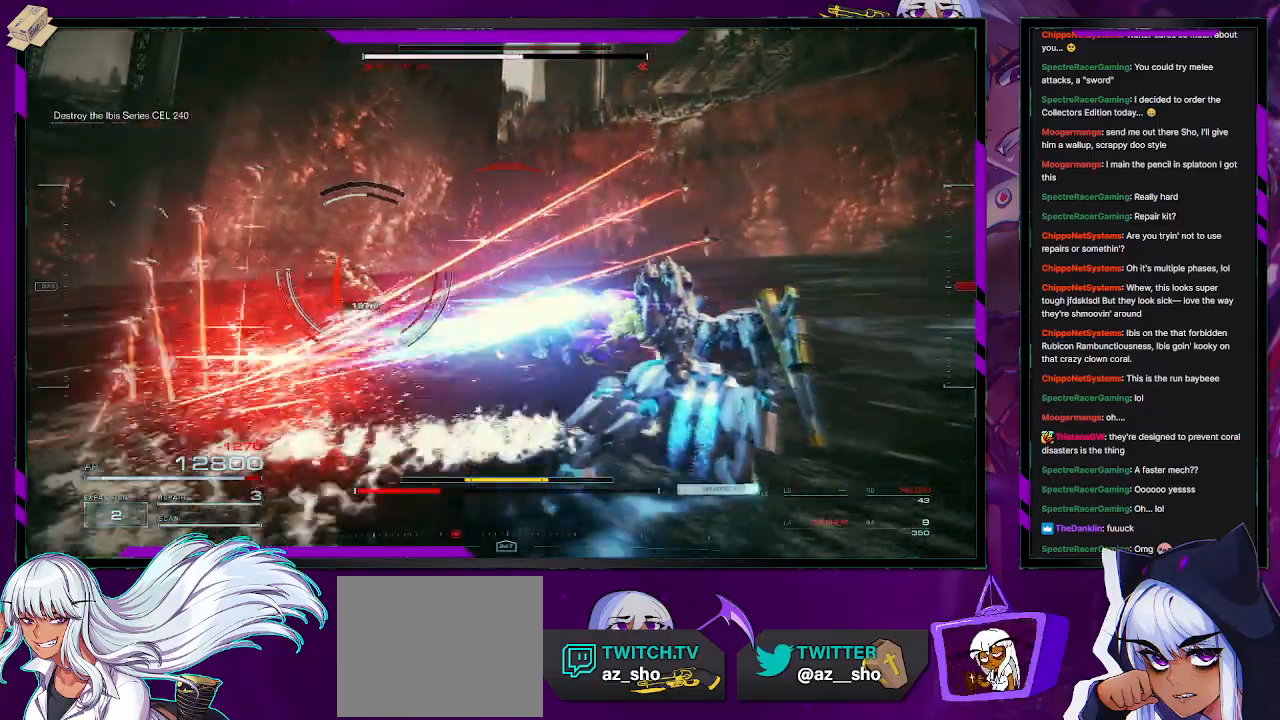
{"dt_ms": 500, "buttons": ["R2"], "left_stick": "up", "right_stick": "left", "events": [[50, "R2", "down"], [67, "left_stick", "up"], [183, "right_stick", "left"]]}
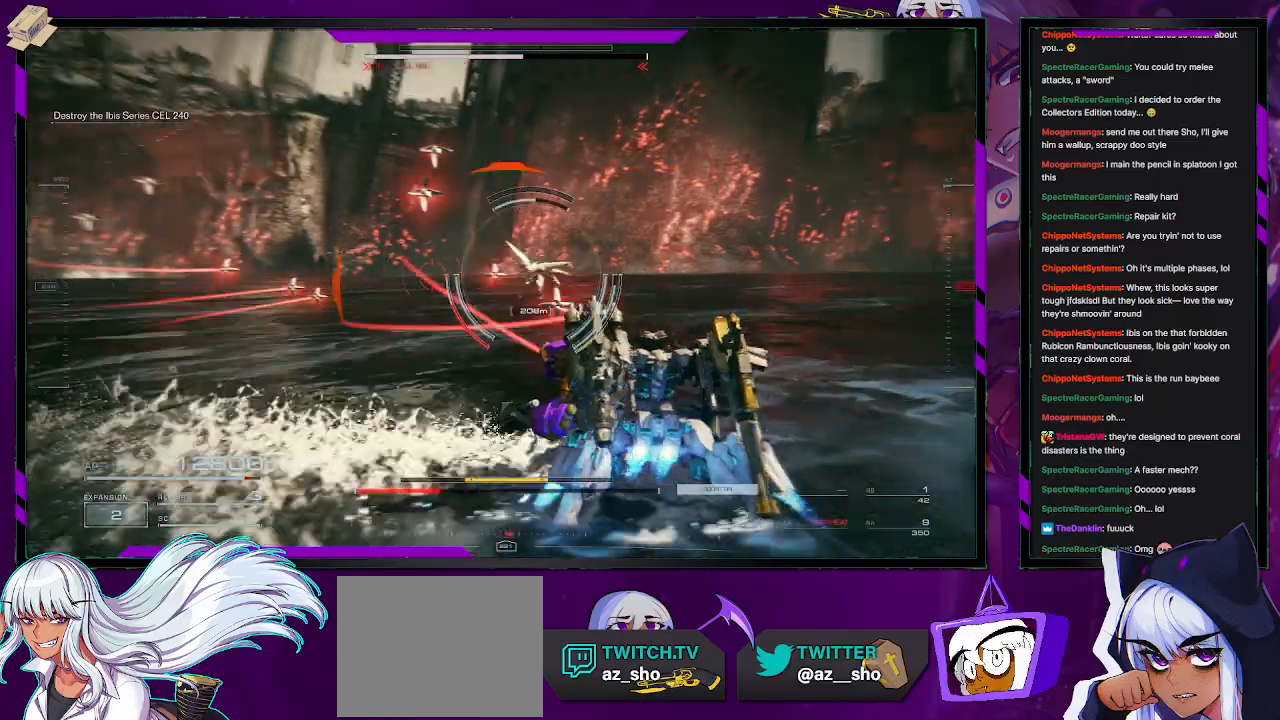
{"dt_ms": 500, "buttons": ["R2"], "left_stick": "up", "right_stick": "center", "events": [[117, "right_stick", "center"]]}
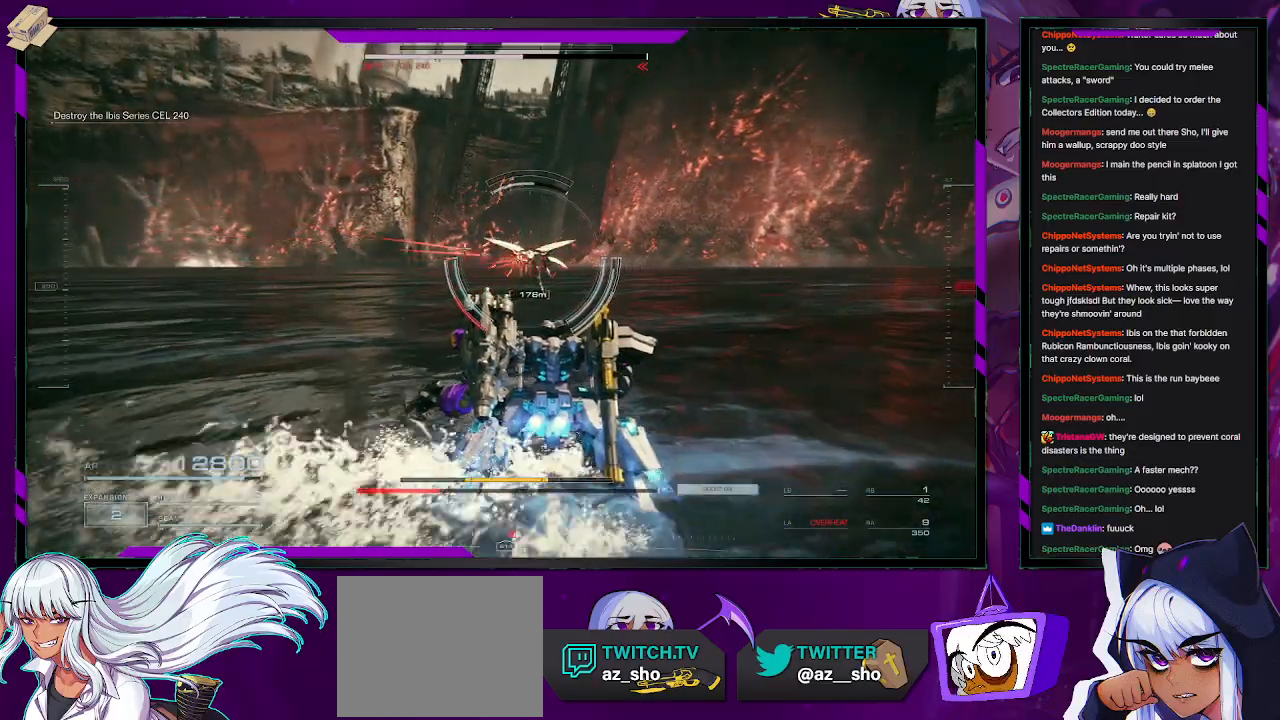
{"dt_ms": 500, "buttons": ["R2"], "left_stick": "up", "right_stick": "center", "events": []}
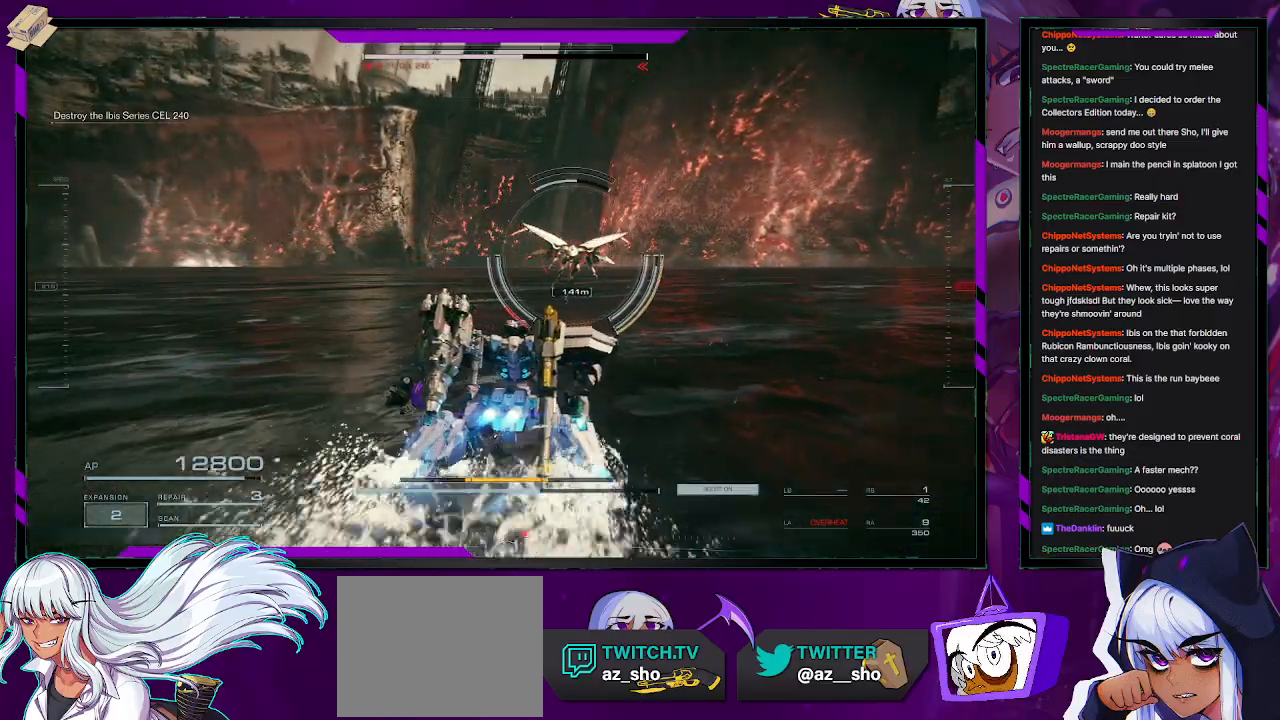
{"dt_ms": 500, "buttons": ["R2"], "left_stick": "up-right", "right_stick": "right", "events": [[233, "right_stick", "right"], [300, "left_stick", "up-right"], [333, "R2", "up"], [433, "R2", "down"]]}
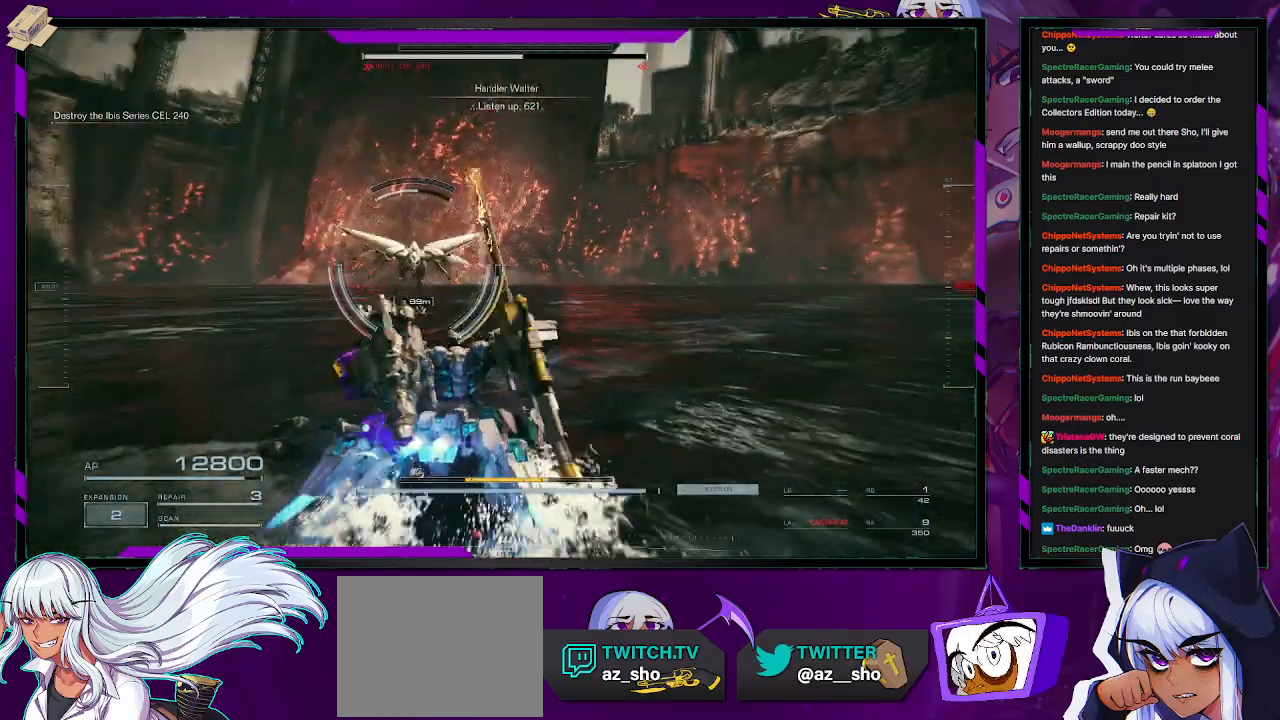
{"dt_ms": 500, "buttons": ["R2"], "left_stick": "up-left", "right_stick": "center", "events": [[50, "right_stick", "center"], [217, "left_stick", "up"], [433, "left_stick", "up-left"]]}
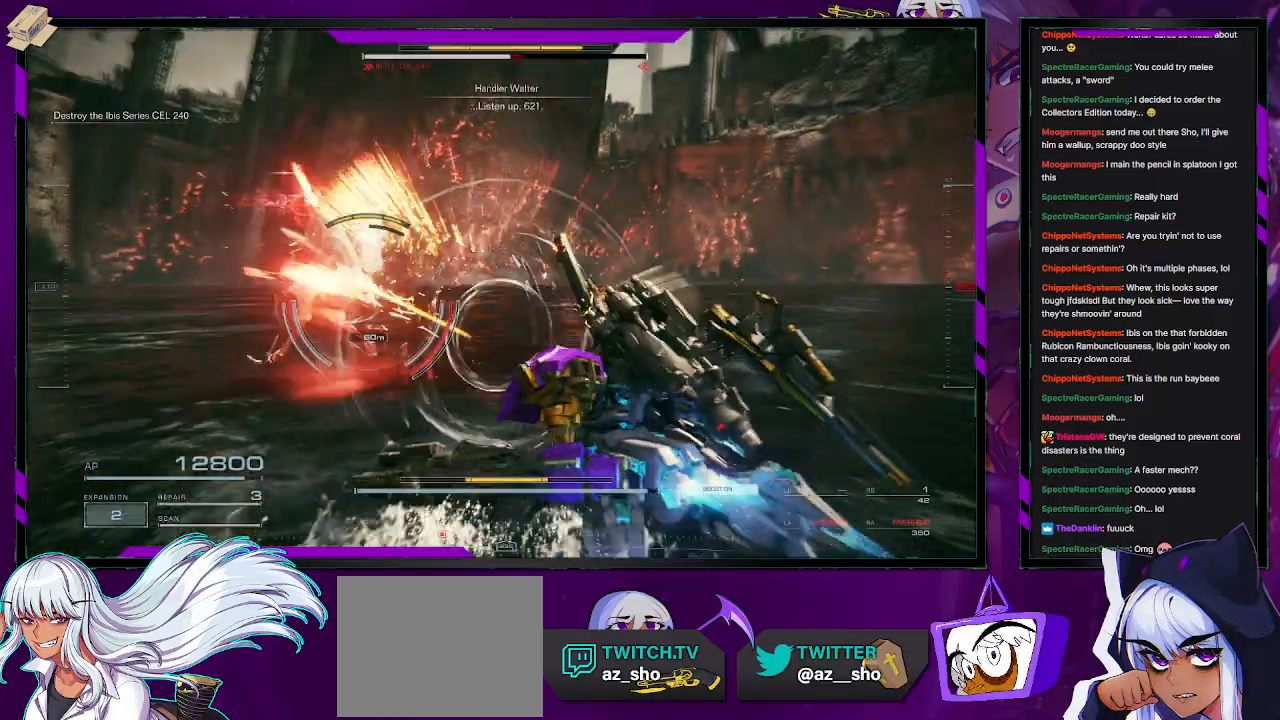
{"dt_ms": 500, "buttons": ["R2"], "left_stick": "up-left", "right_stick": "center", "events": [[50, "left_stick", "left"], [467, "left_stick", "up-left"]]}